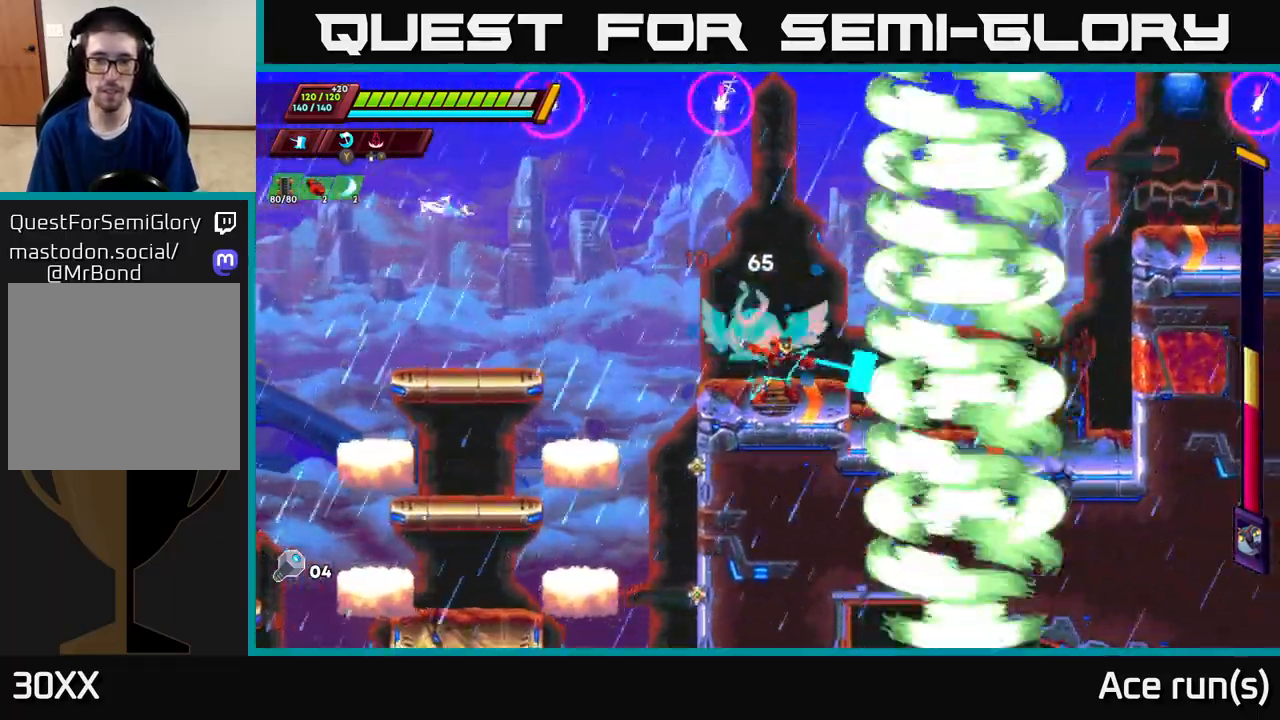
Gameplay with a controller (Xbox layout); each line is a JSON object with the inputs held at the frame after it. "events" lists button and stick changes between this image and that frame as [ms after this image, input, new state], when the widget could be followed in between.
{"buttons": ["X"], "left_stick": "center", "right_stick": "center", "events": [[167, "X", "down"], [250, "X", "up"], [317, "X", "down"], [417, "X", "up"], [500, "X", "down"]]}
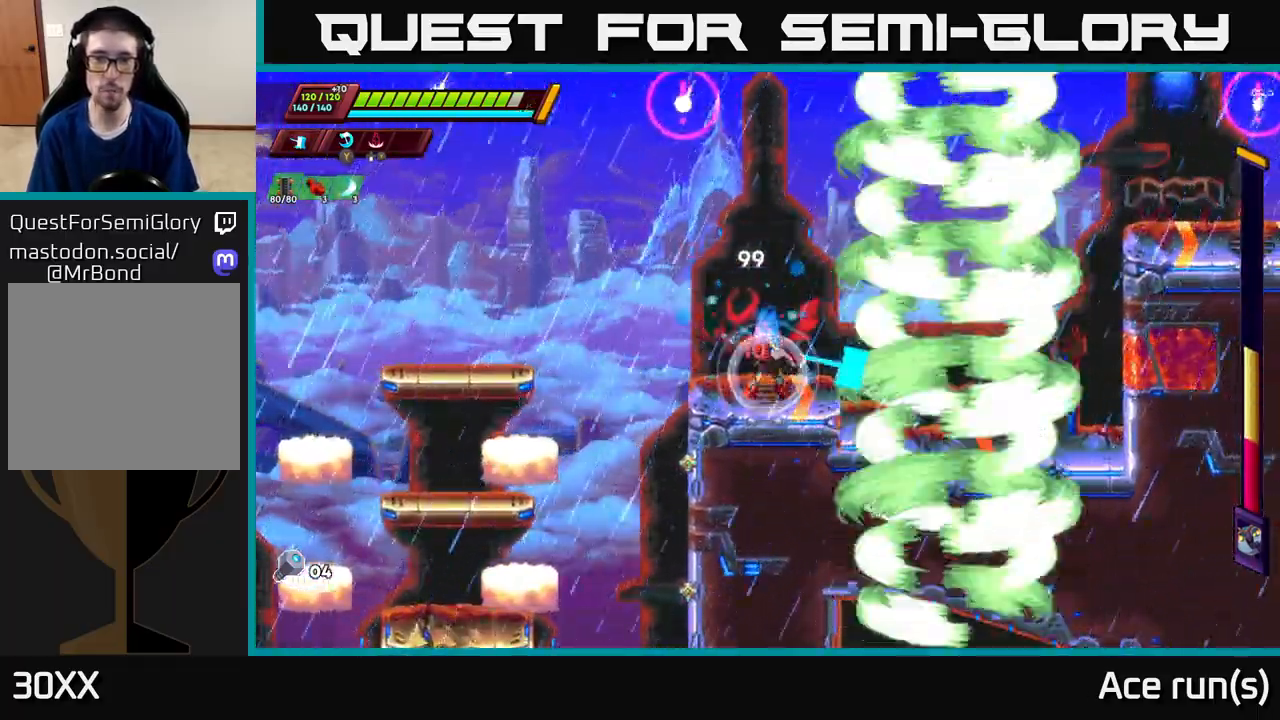
{"buttons": [], "left_stick": "center", "right_stick": "center", "events": [[83, "X", "up"], [183, "X", "down"], [267, "X", "up"], [350, "X", "down"], [450, "X", "up"]]}
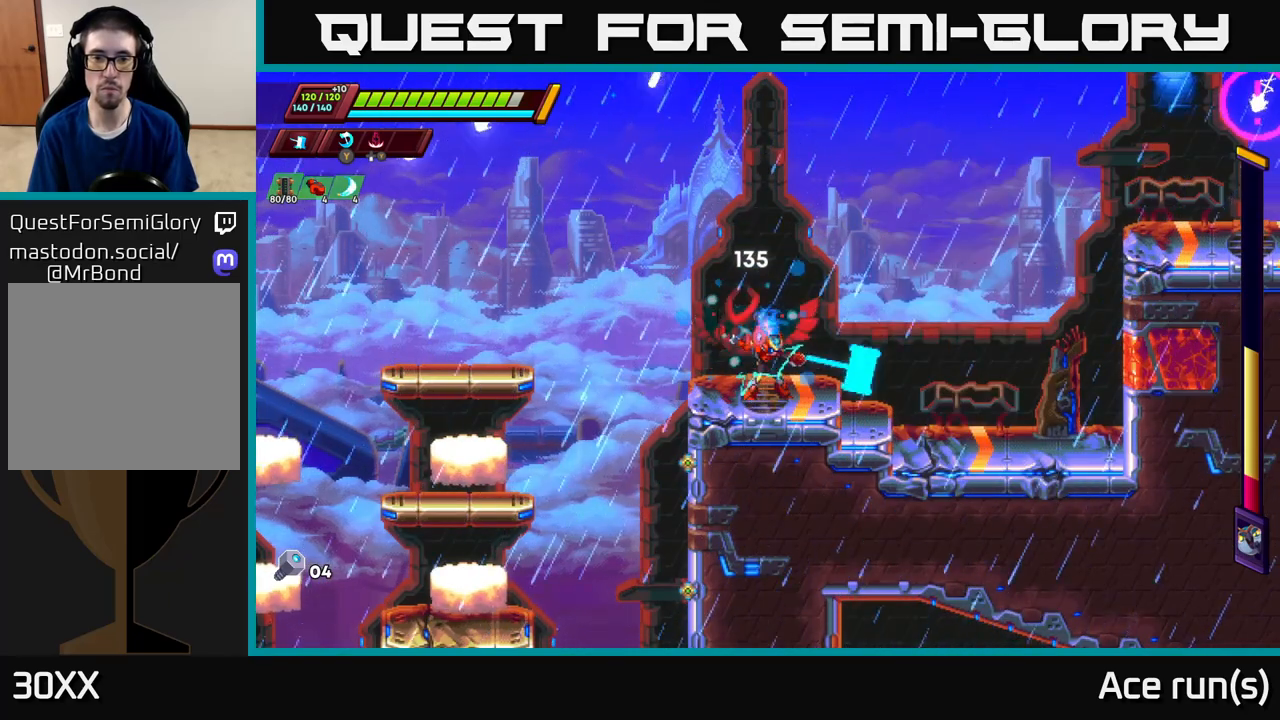
{"buttons": [], "left_stick": "center", "right_stick": "center", "events": [[50, "X", "down"], [150, "X", "up"], [217, "X", "down"], [300, "X", "up"], [383, "X", "down"], [483, "X", "up"]]}
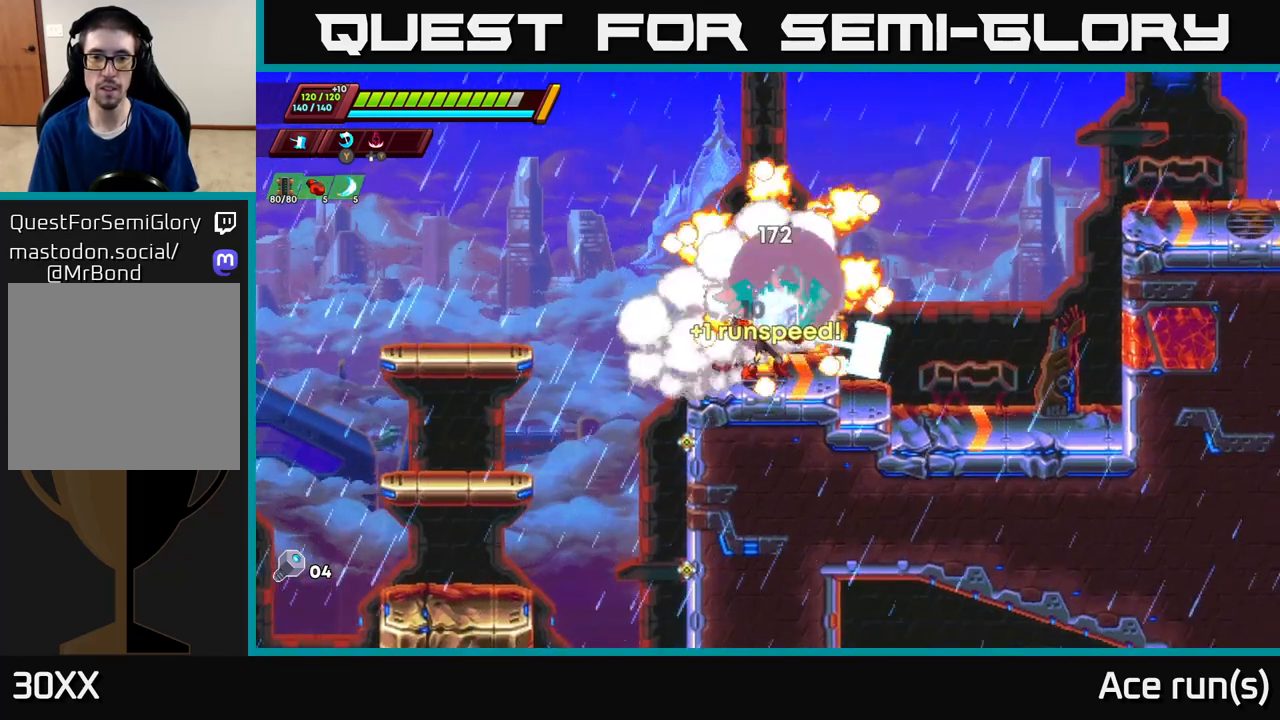
{"buttons": [], "left_stick": "center", "right_stick": "center", "events": [[100, "X", "down"], [200, "X", "up"]]}
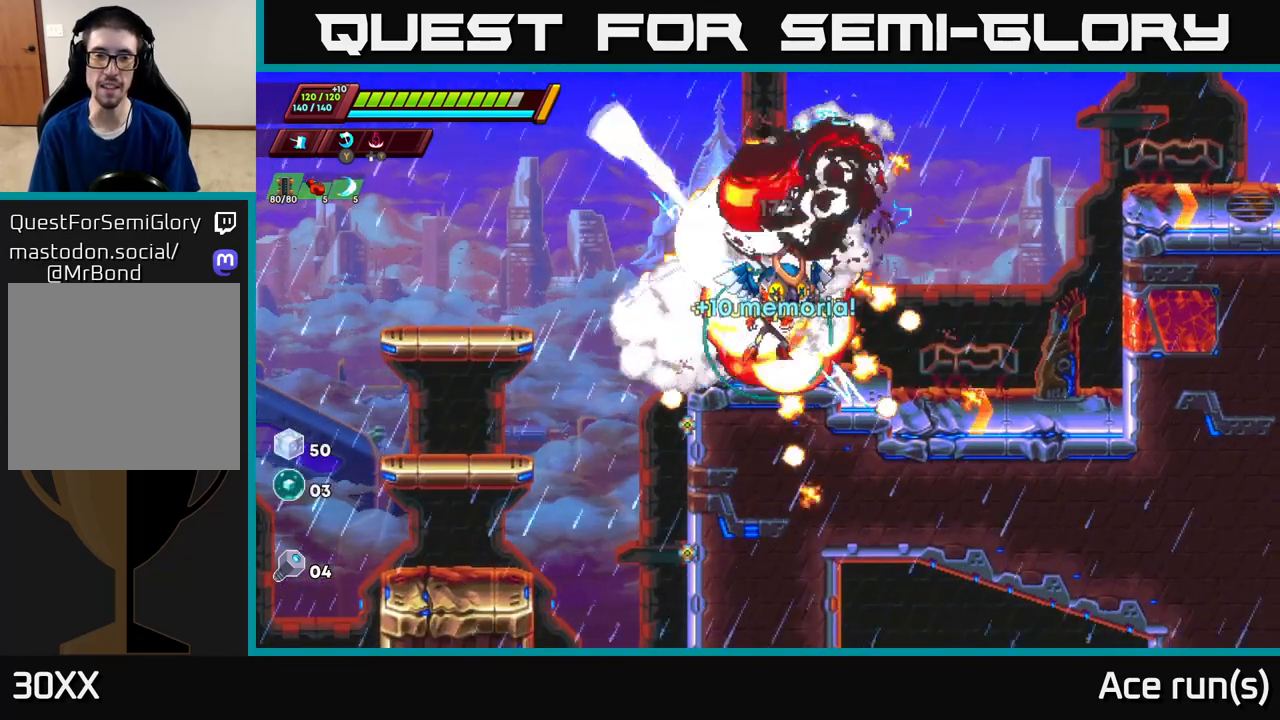
{"buttons": [], "left_stick": "left", "right_stick": "center", "events": [[33, "A", "down"], [50, "left_stick", "right"], [233, "A", "up"], [300, "left_stick", "center"], [350, "left_stick", "left"]]}
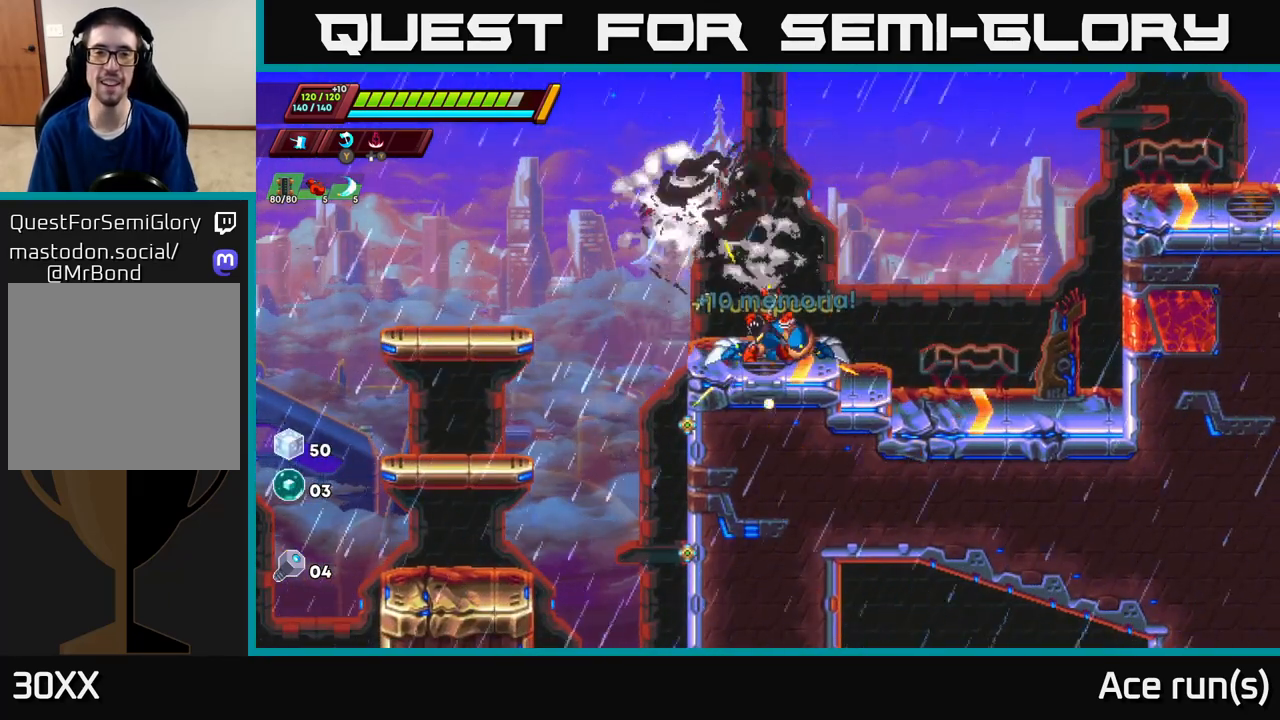
{"buttons": [], "left_stick": "center", "right_stick": "center", "events": [[17, "left_stick", "center"]]}
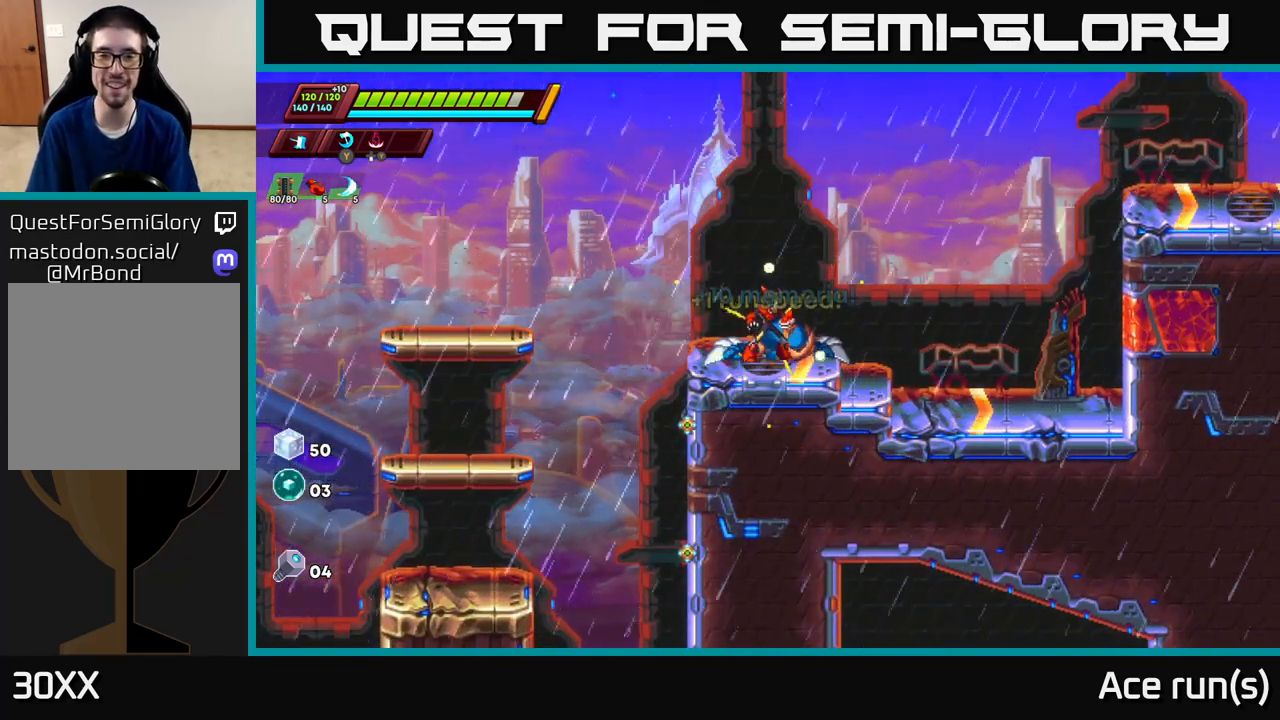
{"buttons": [], "left_stick": "center", "right_stick": "center", "events": []}
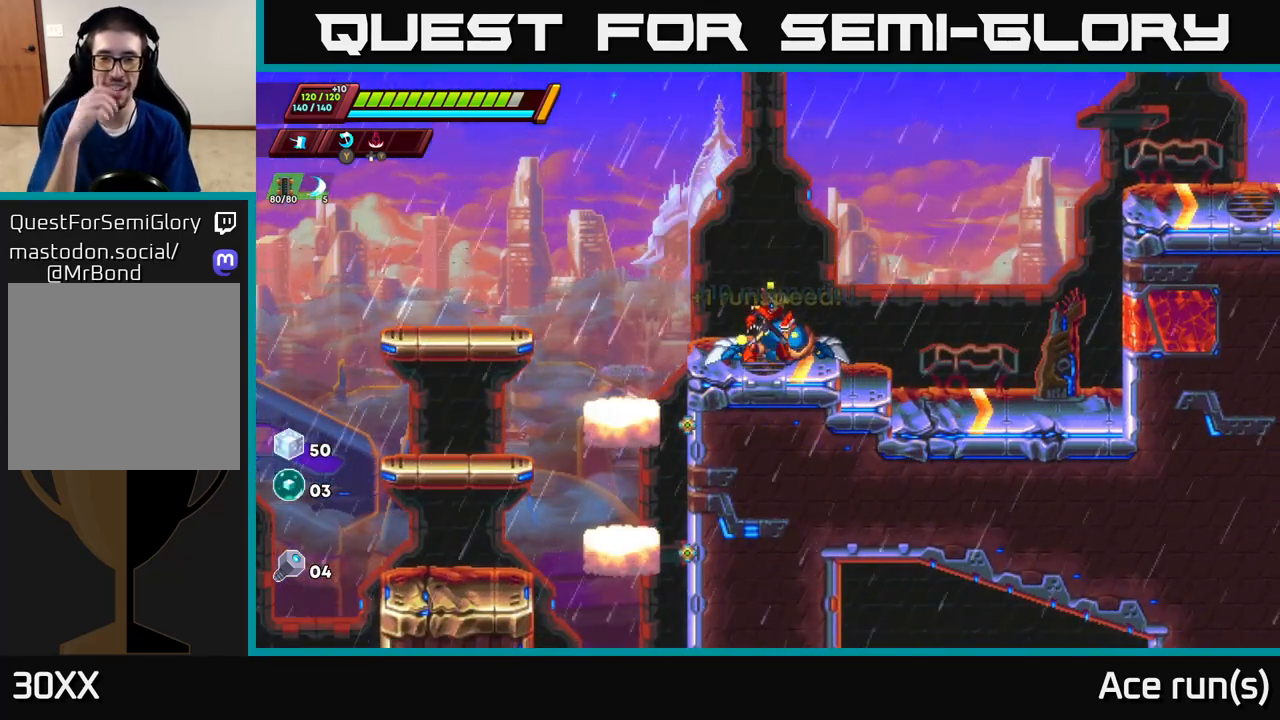
{"buttons": [], "left_stick": "center", "right_stick": "center", "events": []}
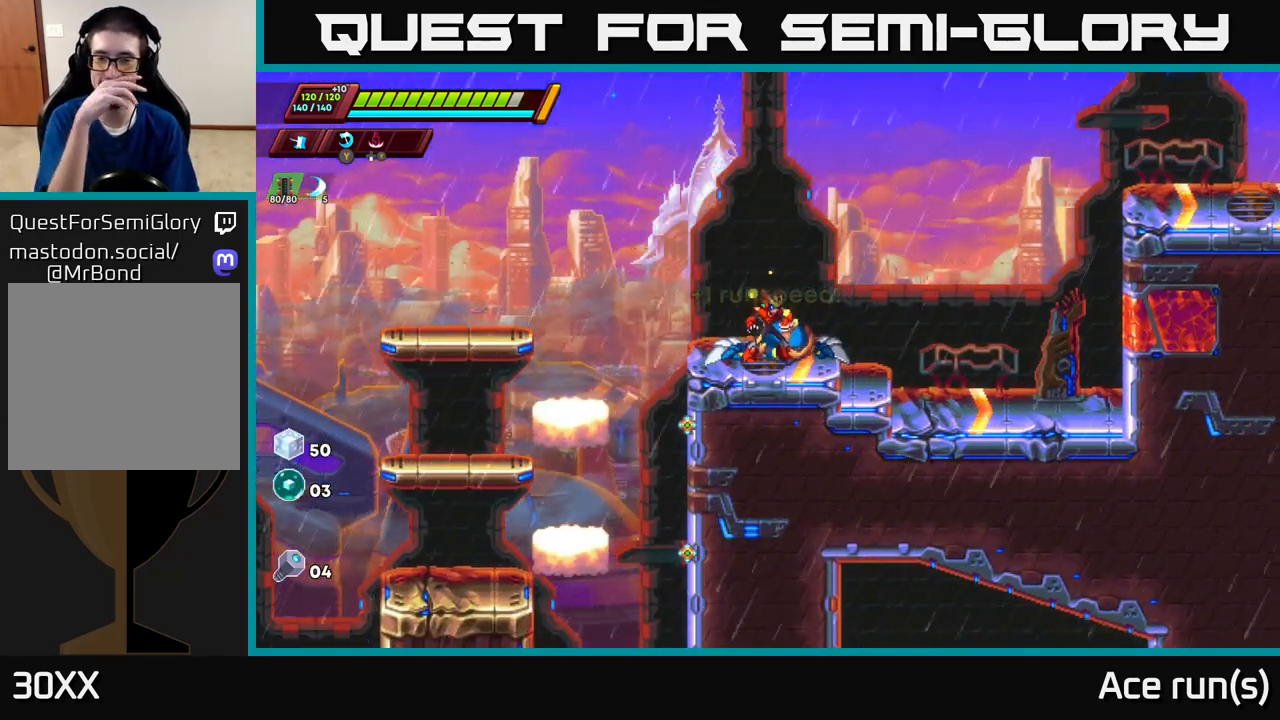
{"buttons": [], "left_stick": "center", "right_stick": "center", "events": []}
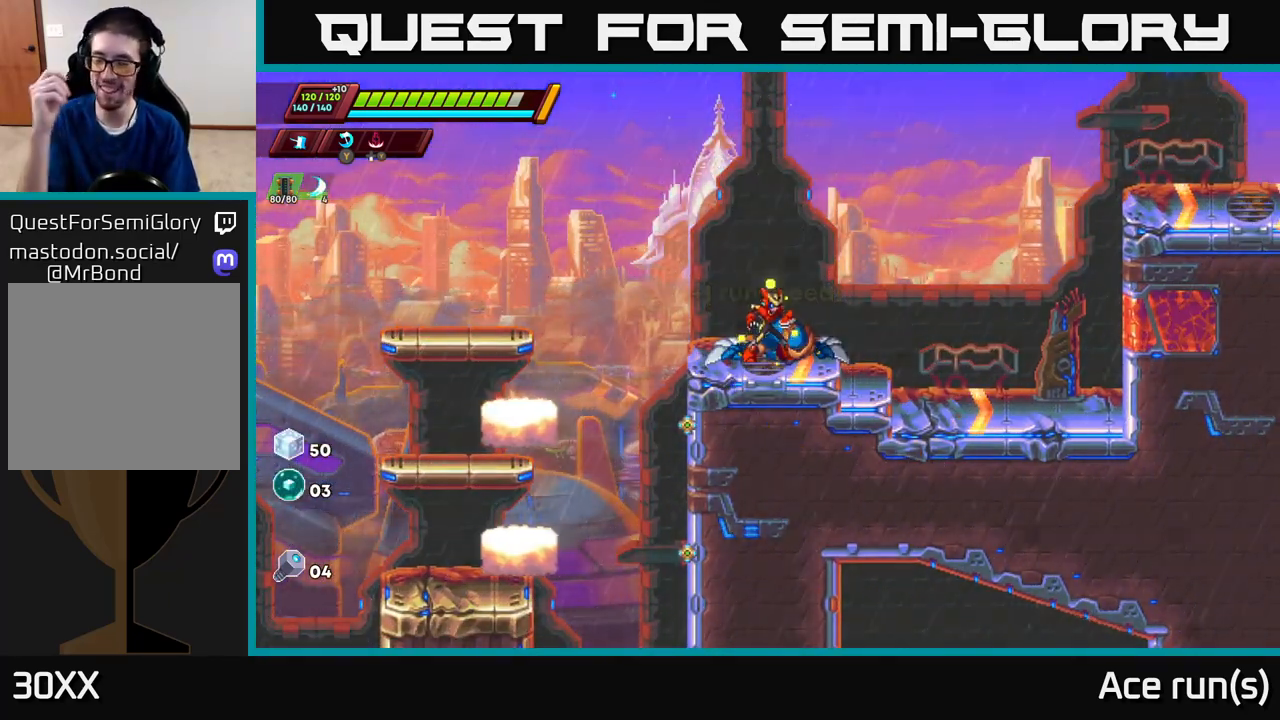
{"buttons": [], "left_stick": "left", "right_stick": "center", "events": [[400, "left_stick", "left"]]}
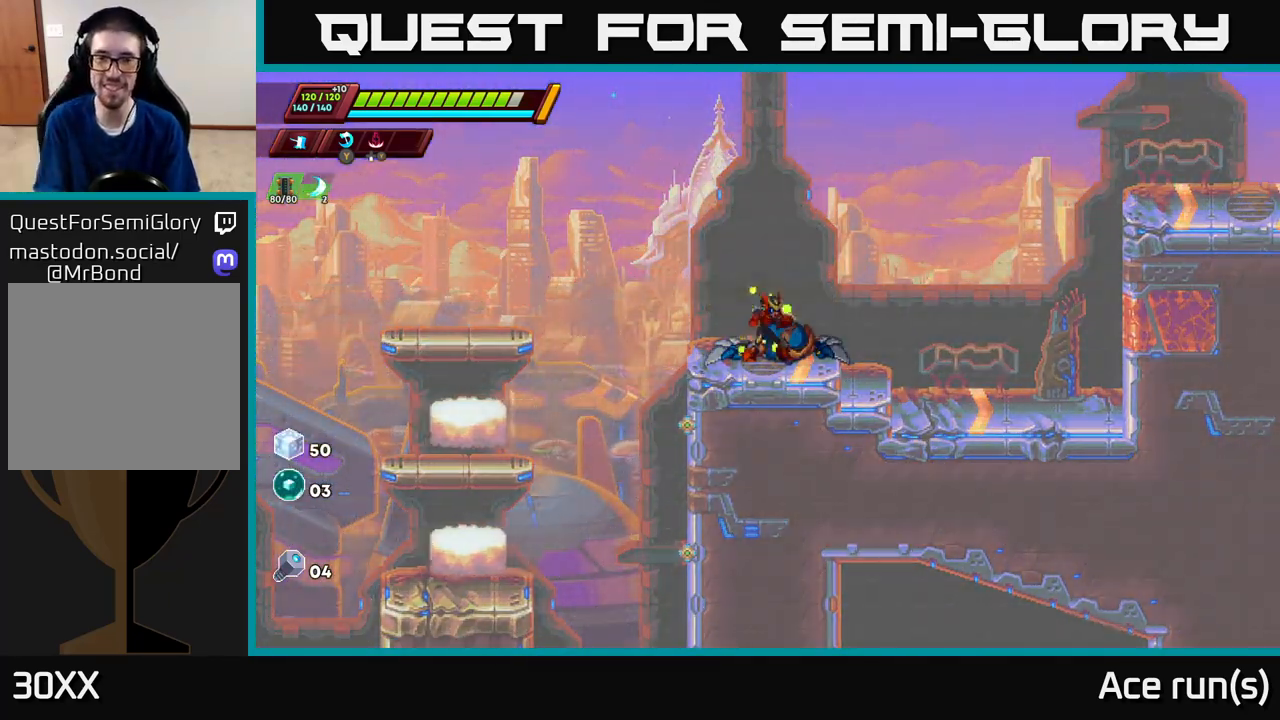
{"buttons": [], "left_stick": "center", "right_stick": "center", "events": [[100, "left_stick", "center"]]}
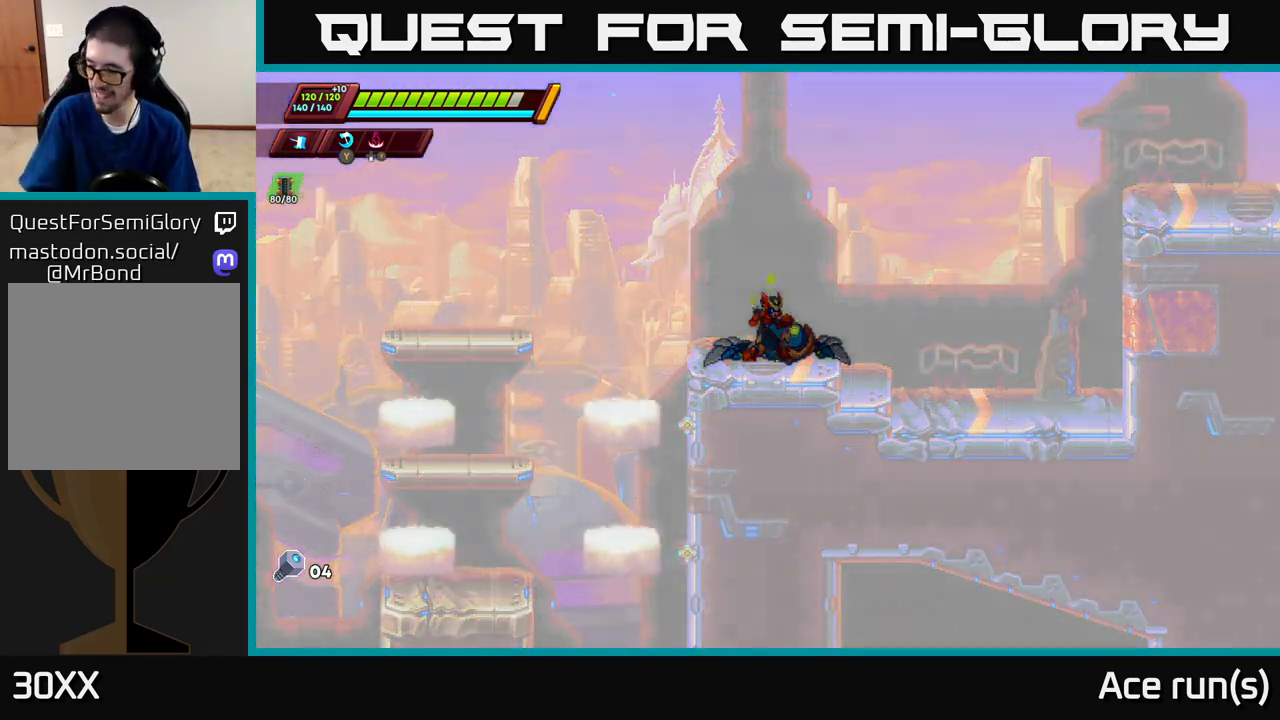
{"buttons": [], "left_stick": "center", "right_stick": "center", "events": []}
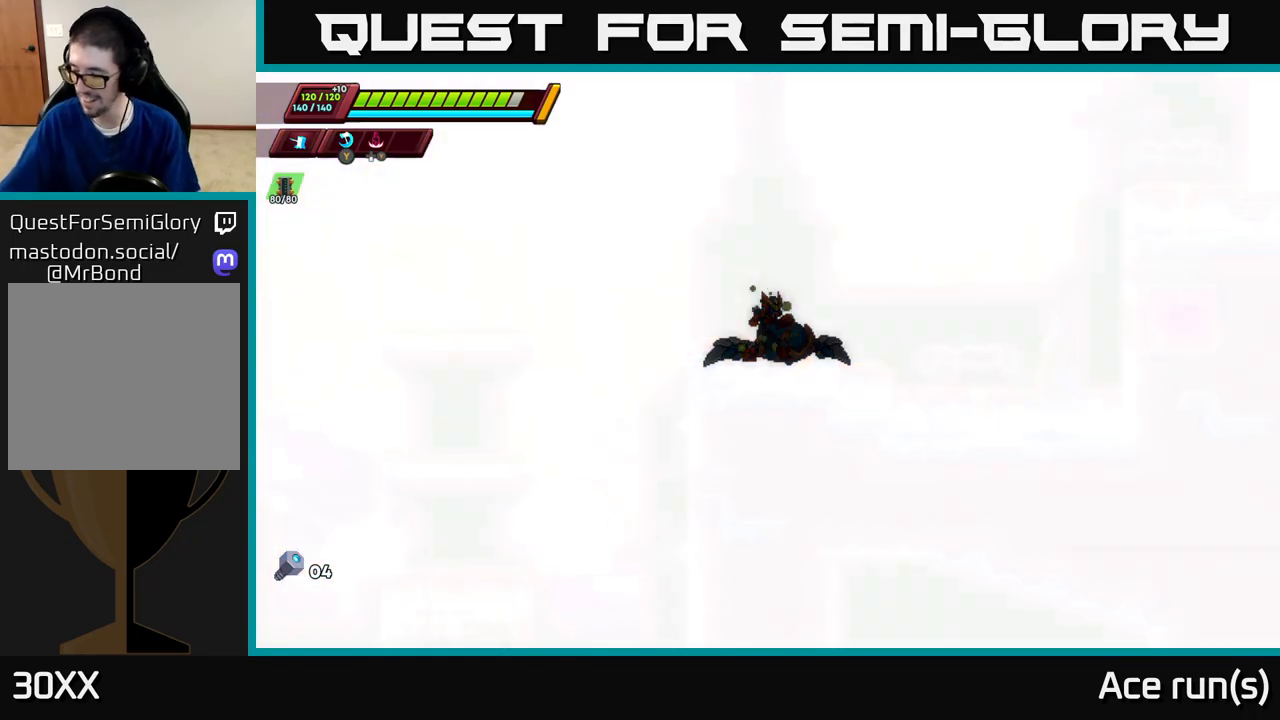
{"buttons": [], "left_stick": "center", "right_stick": "center", "events": []}
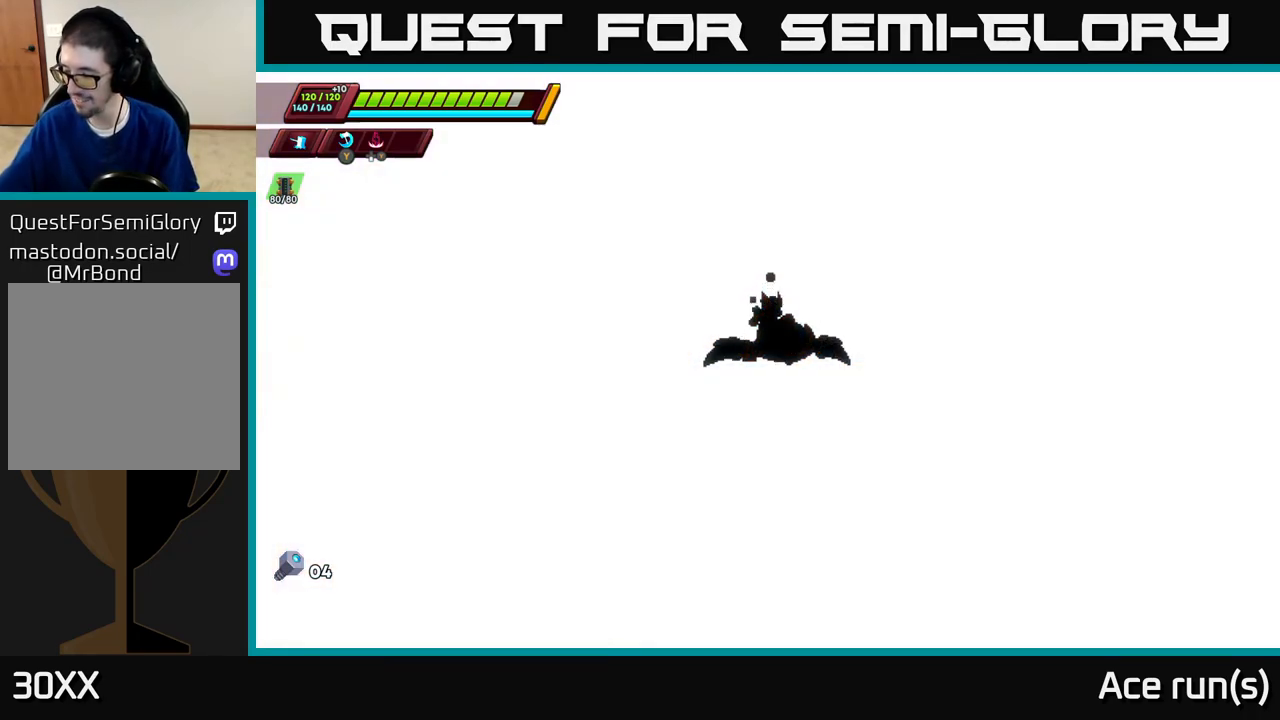
{"buttons": [], "left_stick": "center", "right_stick": "center", "events": []}
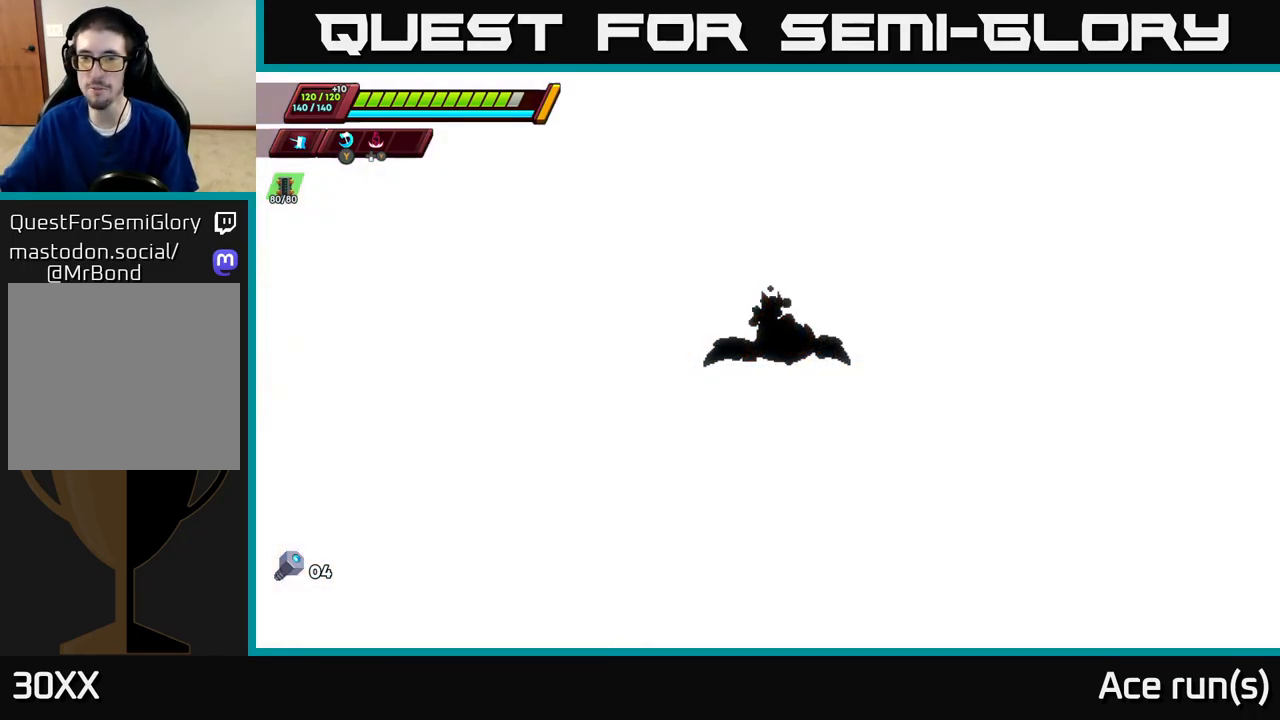
{"buttons": [], "left_stick": "center", "right_stick": "center", "events": []}
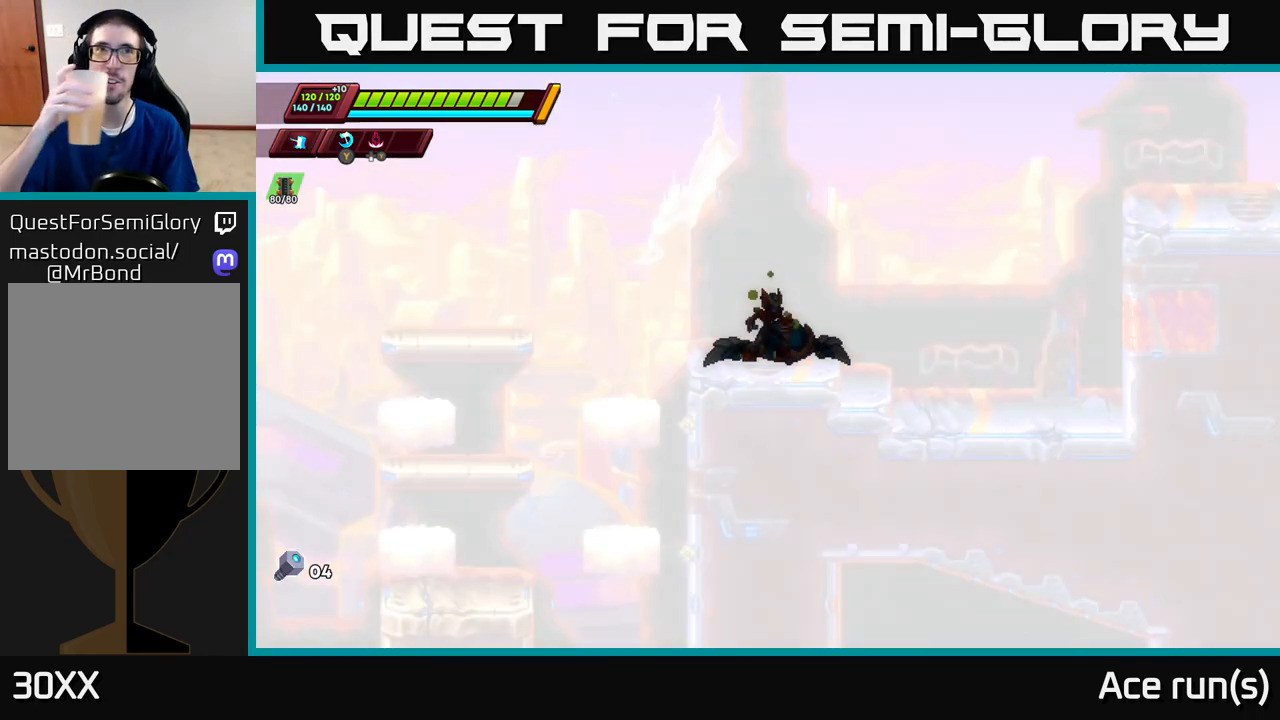
{"buttons": [], "left_stick": "center", "right_stick": "center", "events": []}
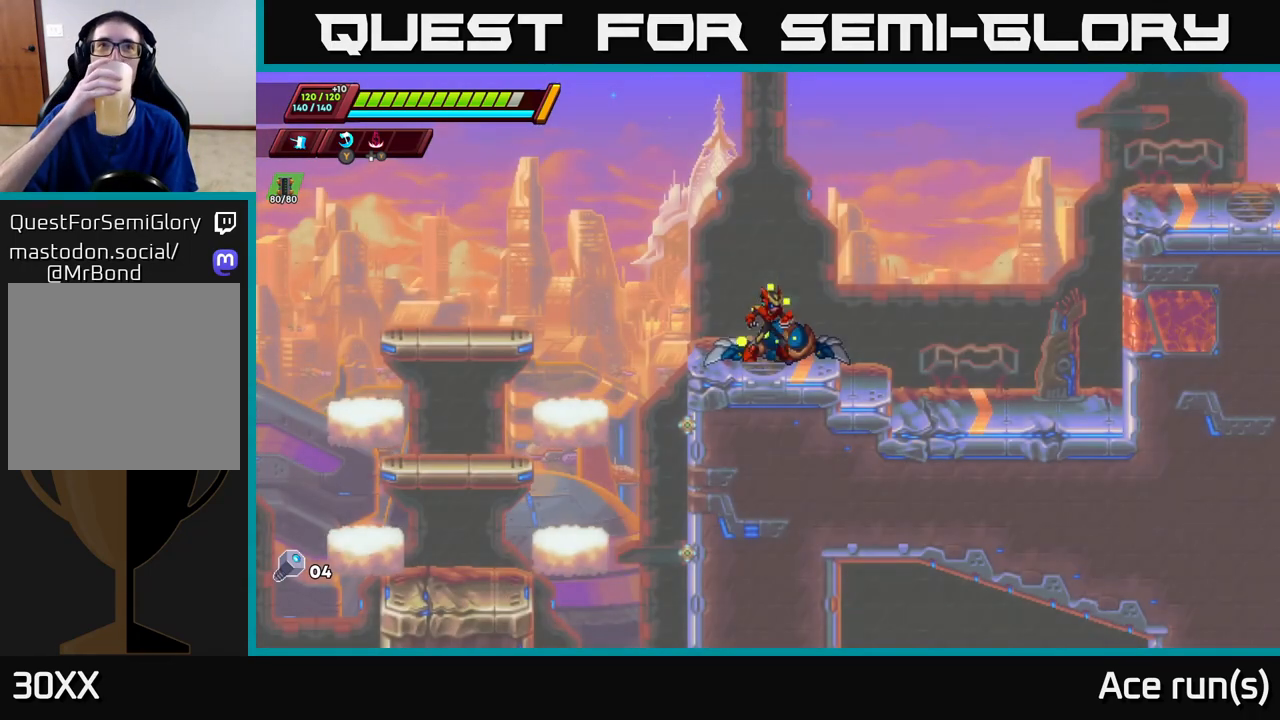
{"buttons": [], "left_stick": "center", "right_stick": "center", "events": []}
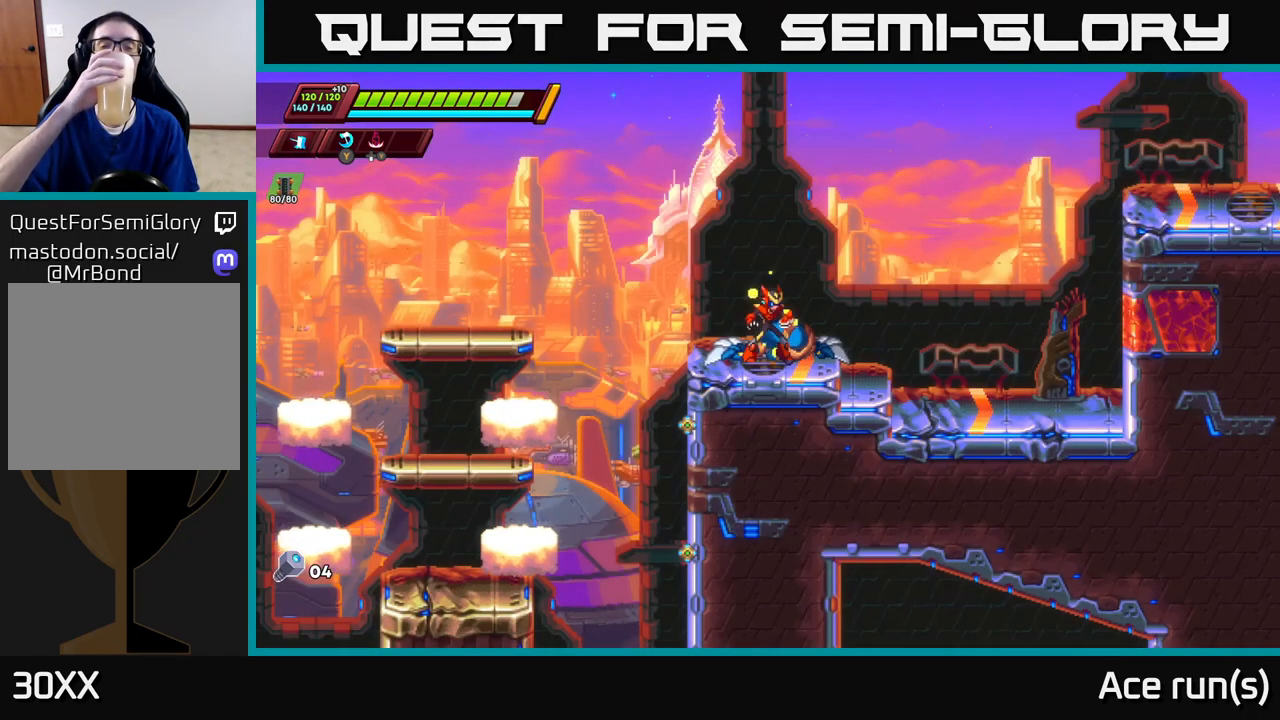
{"buttons": [], "left_stick": "center", "right_stick": "center", "events": []}
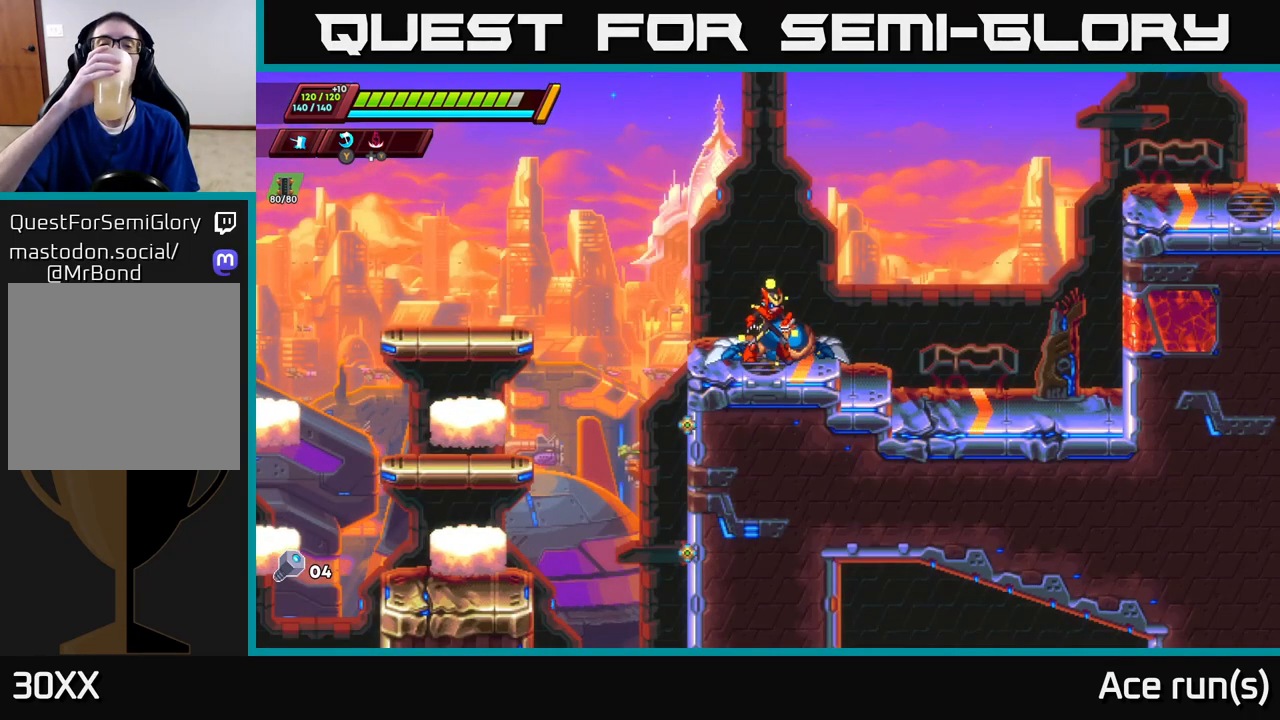
{"buttons": [], "left_stick": "center", "right_stick": "center", "events": []}
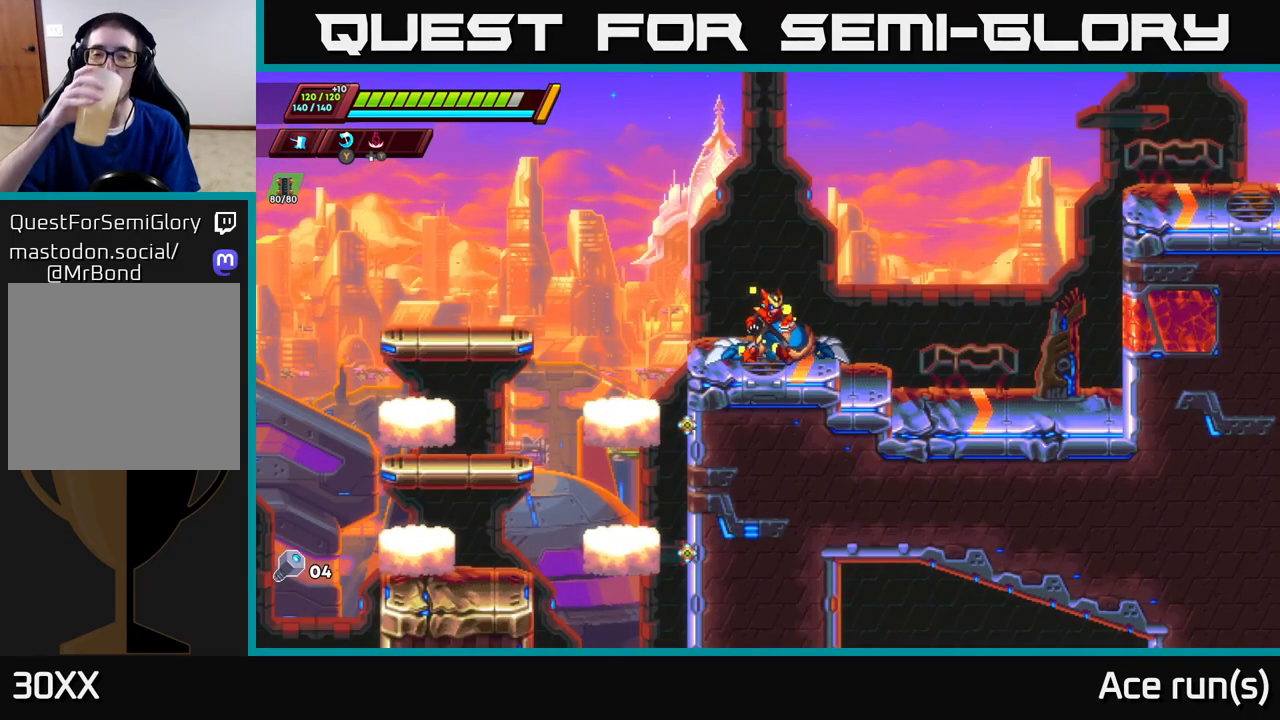
{"buttons": [], "left_stick": "right", "right_stick": "center", "events": [[267, "left_stick", "right"]]}
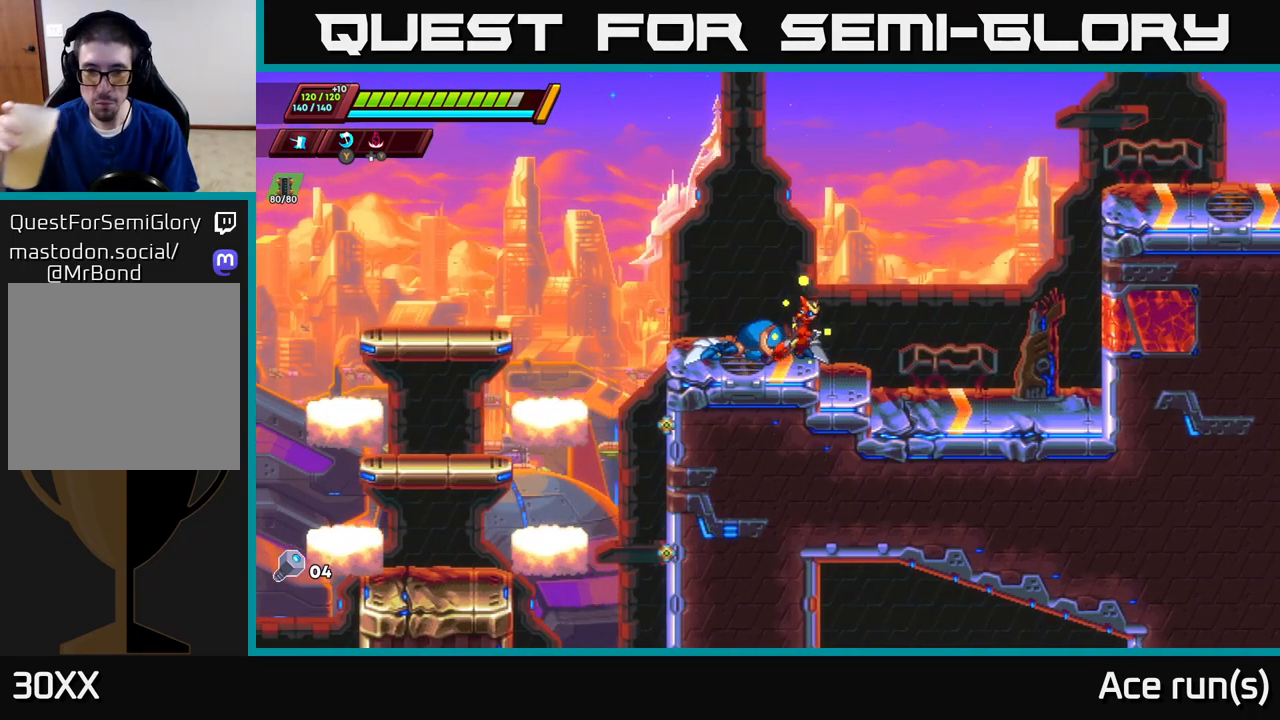
{"buttons": [], "left_stick": "center", "right_stick": "center", "events": [[33, "left_stick", "center"], [200, "left_stick", "left"], [367, "left_stick", "center"]]}
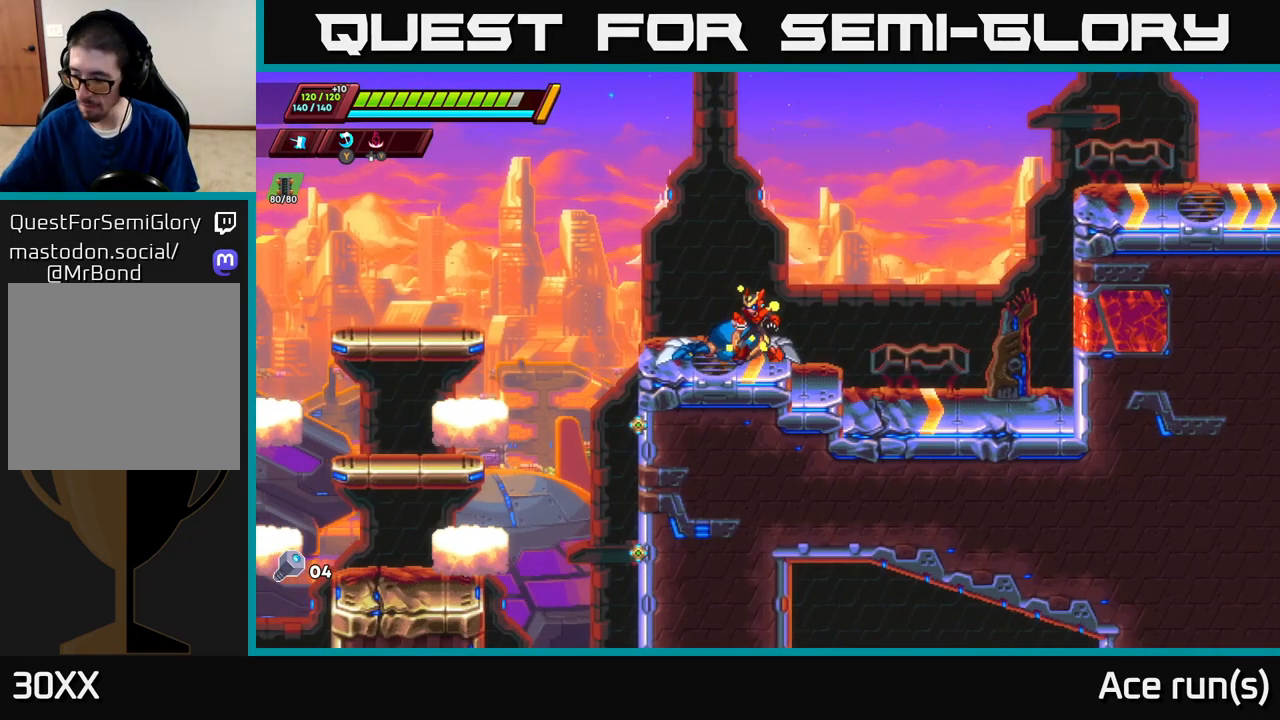
{"buttons": [], "left_stick": "center", "right_stick": "center", "events": []}
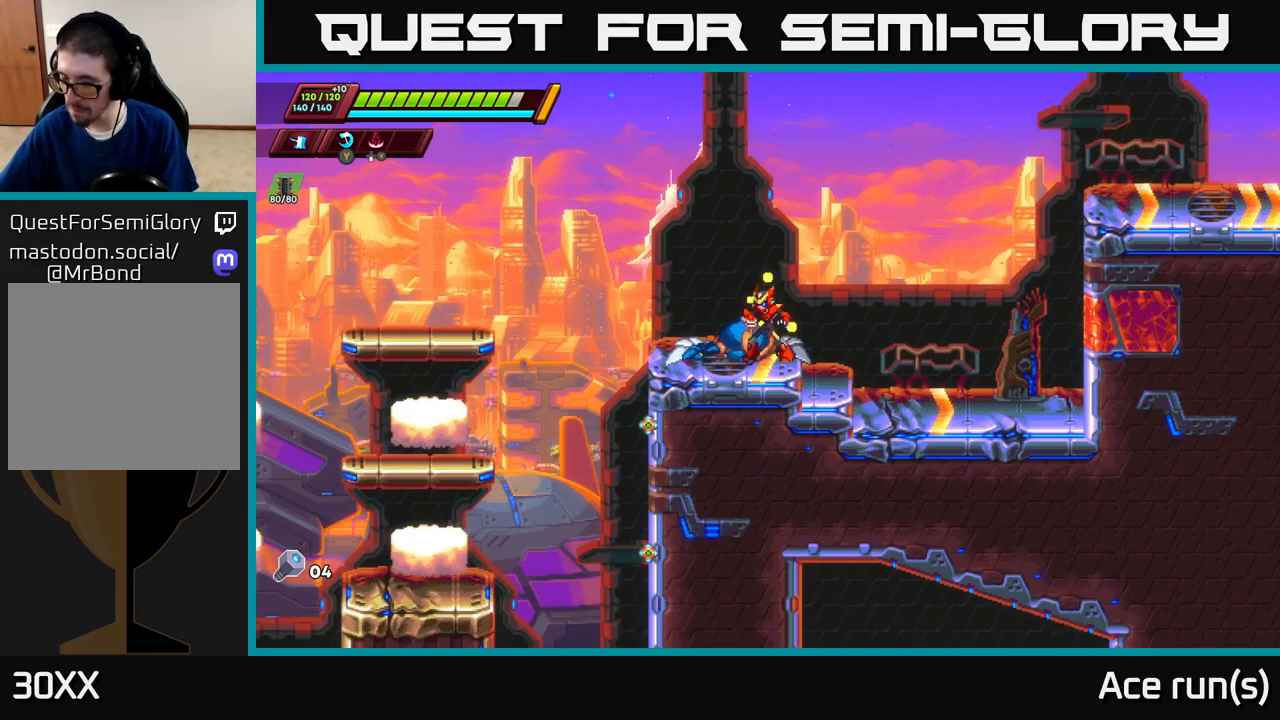
{"buttons": [], "left_stick": "right", "right_stick": "center", "events": [[317, "left_stick", "right"]]}
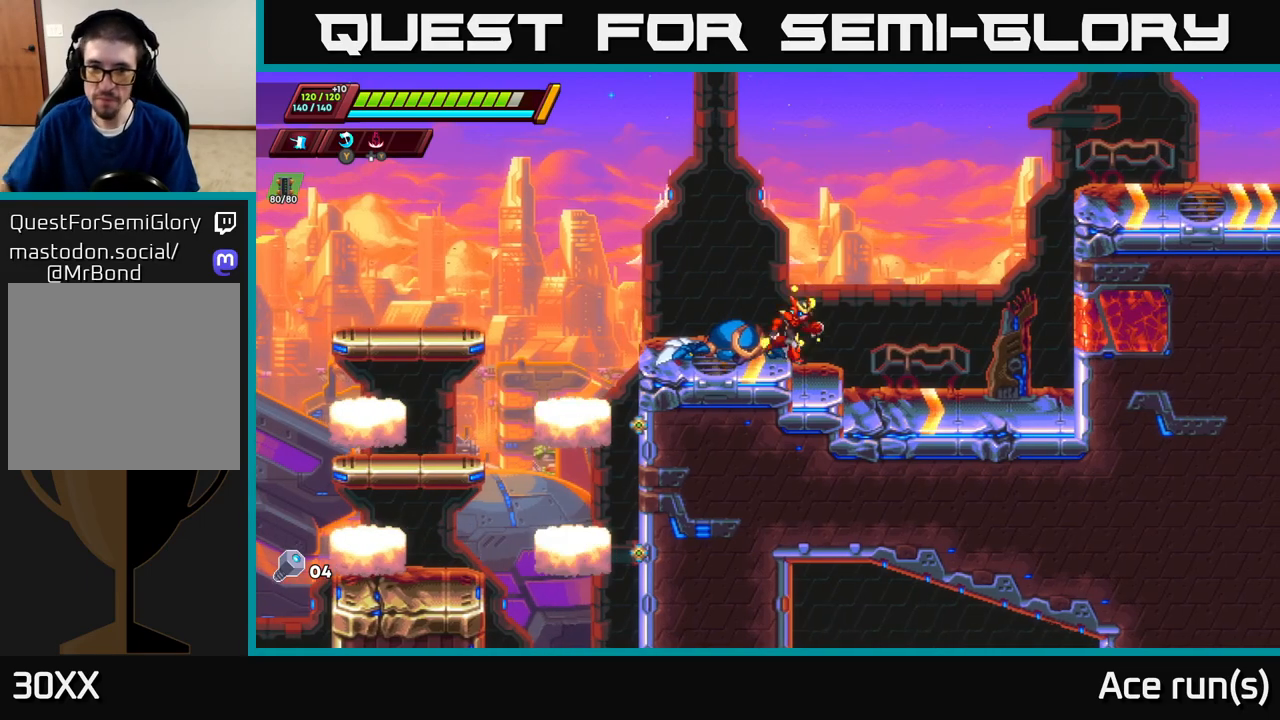
{"buttons": ["R2"], "left_stick": "right", "right_stick": "center", "events": [[500, "R2", "down"]]}
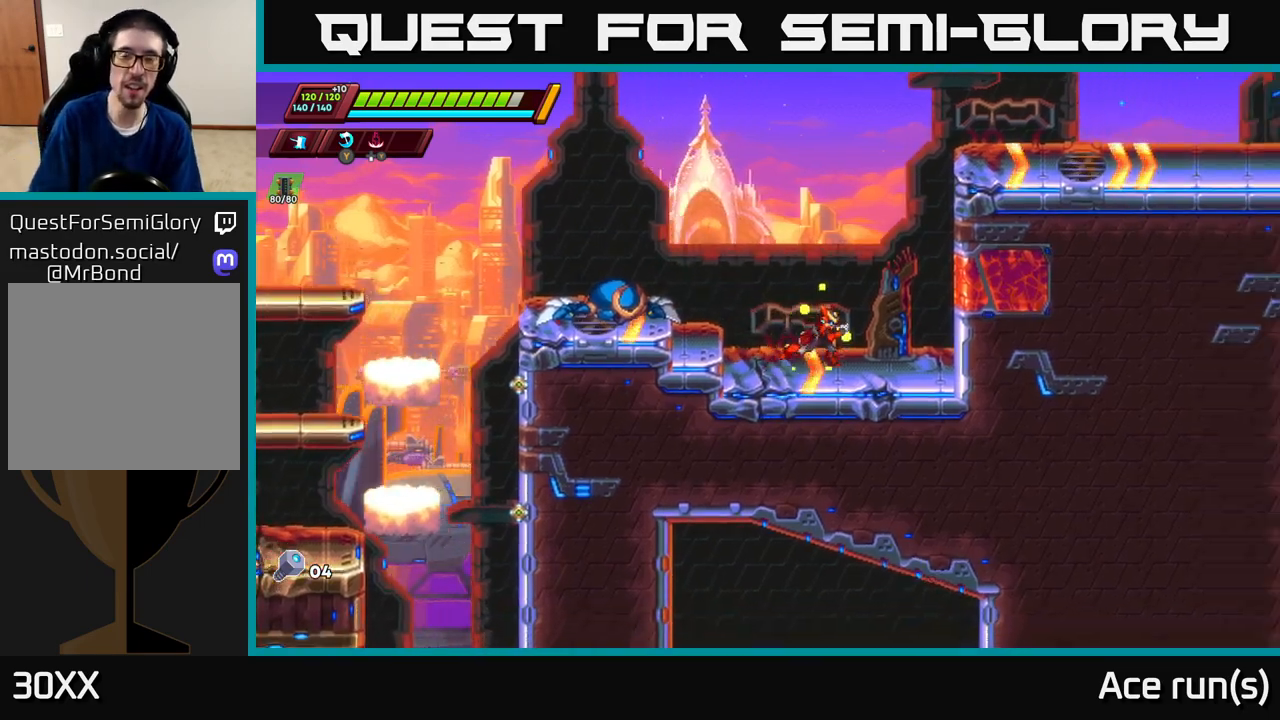
{"buttons": ["A", "R2"], "left_stick": "right", "right_stick": "center", "events": [[83, "A", "down"], [250, "A", "up"], [267, "R2", "up"], [350, "A", "down"], [350, "R2", "down"]]}
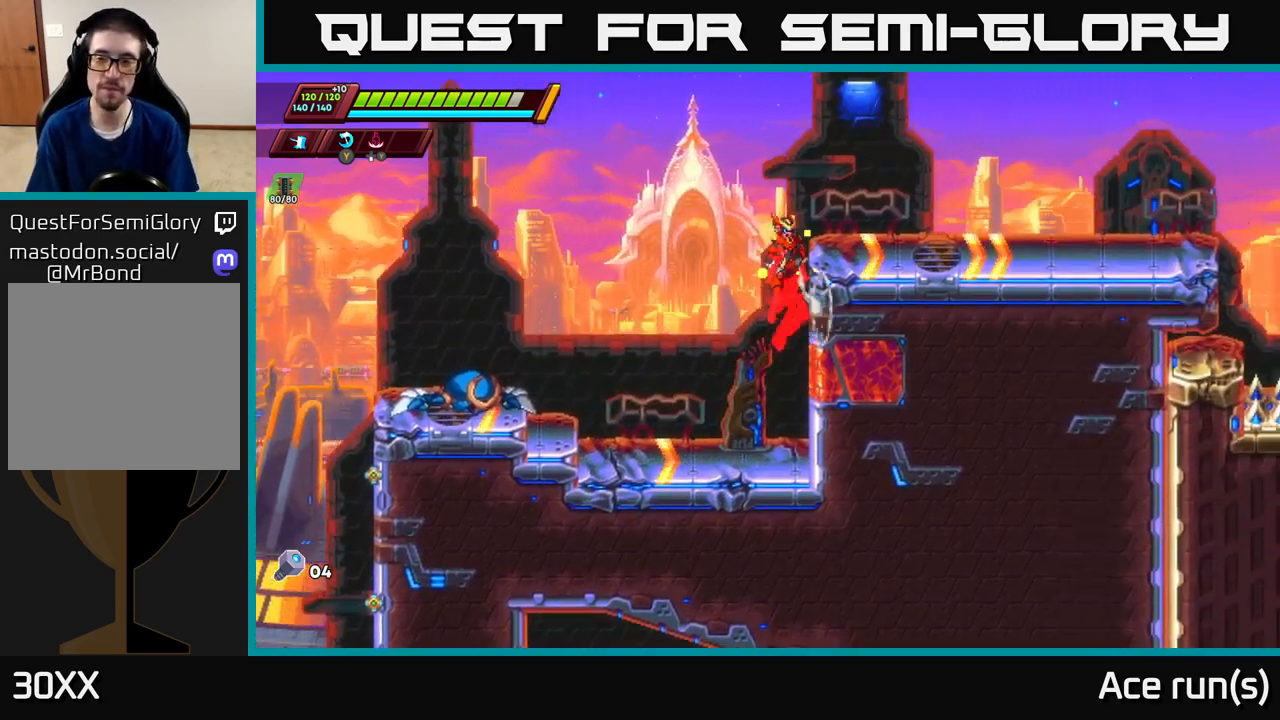
{"buttons": ["R2"], "left_stick": "right", "right_stick": "center", "events": [[133, "A", "up"], [183, "R2", "up"], [333, "R2", "down"]]}
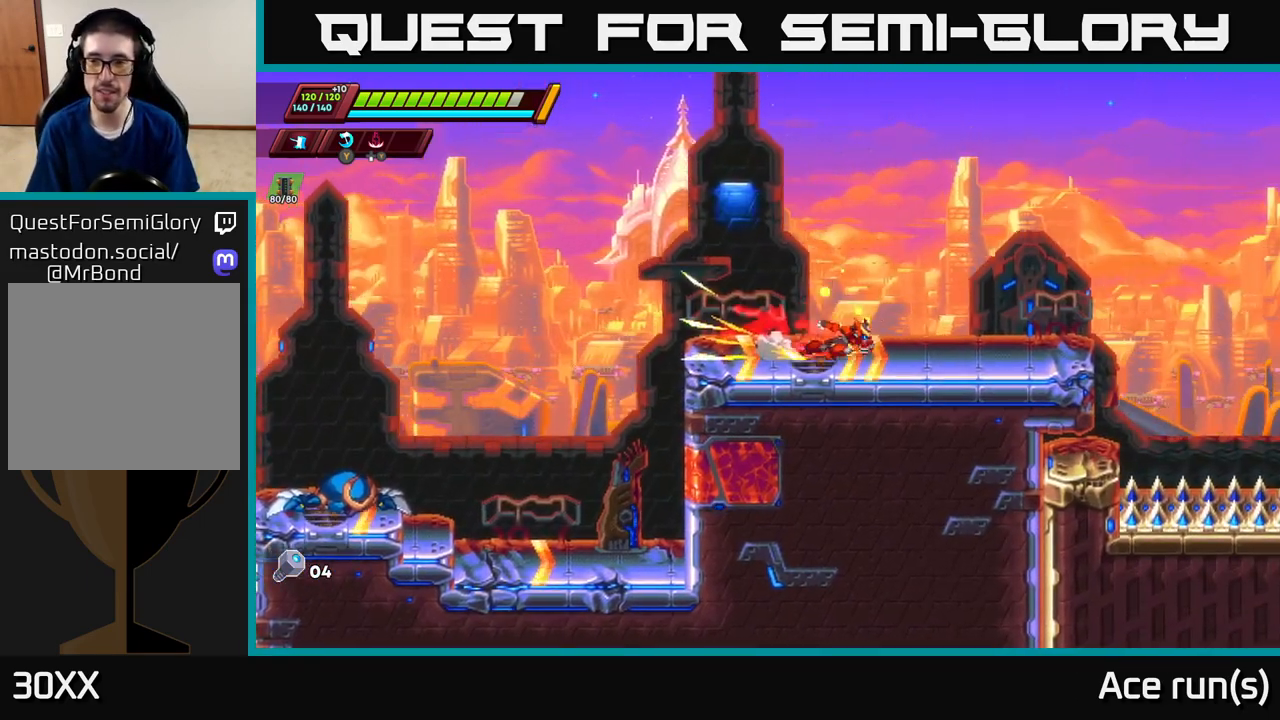
{"buttons": ["R2"], "left_stick": "right", "right_stick": "center", "events": [[50, "R2", "up"], [133, "R2", "down"]]}
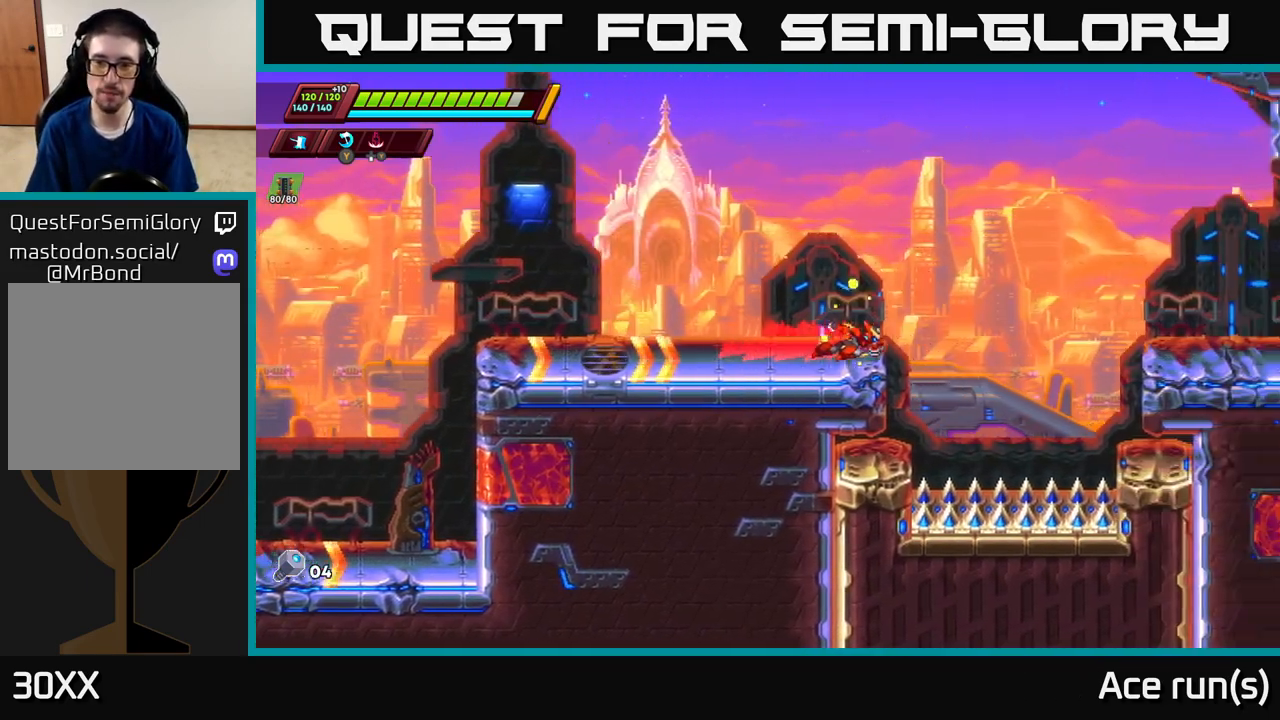
{"buttons": ["A", "R2"], "left_stick": "right", "right_stick": "center", "events": [[50, "A", "down"]]}
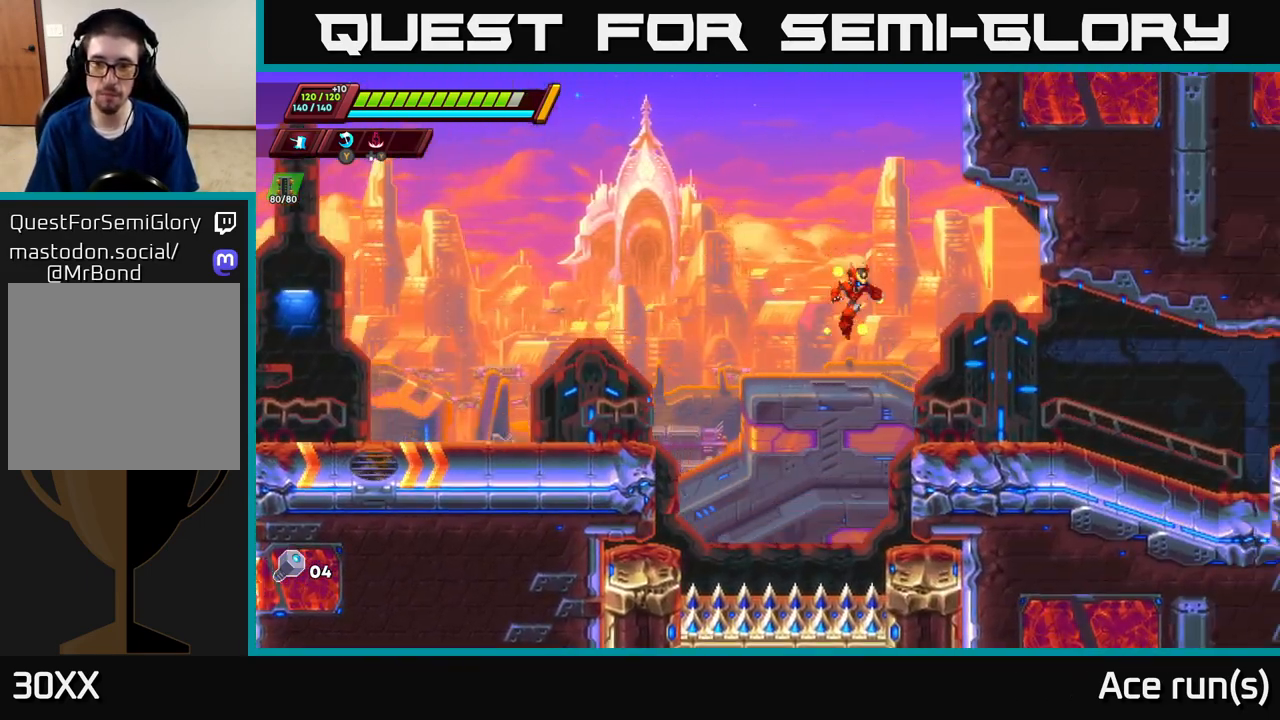
{"buttons": ["R2"], "left_stick": "right", "right_stick": "center", "events": [[50, "A", "up"], [367, "R2", "up"], [483, "R2", "down"]]}
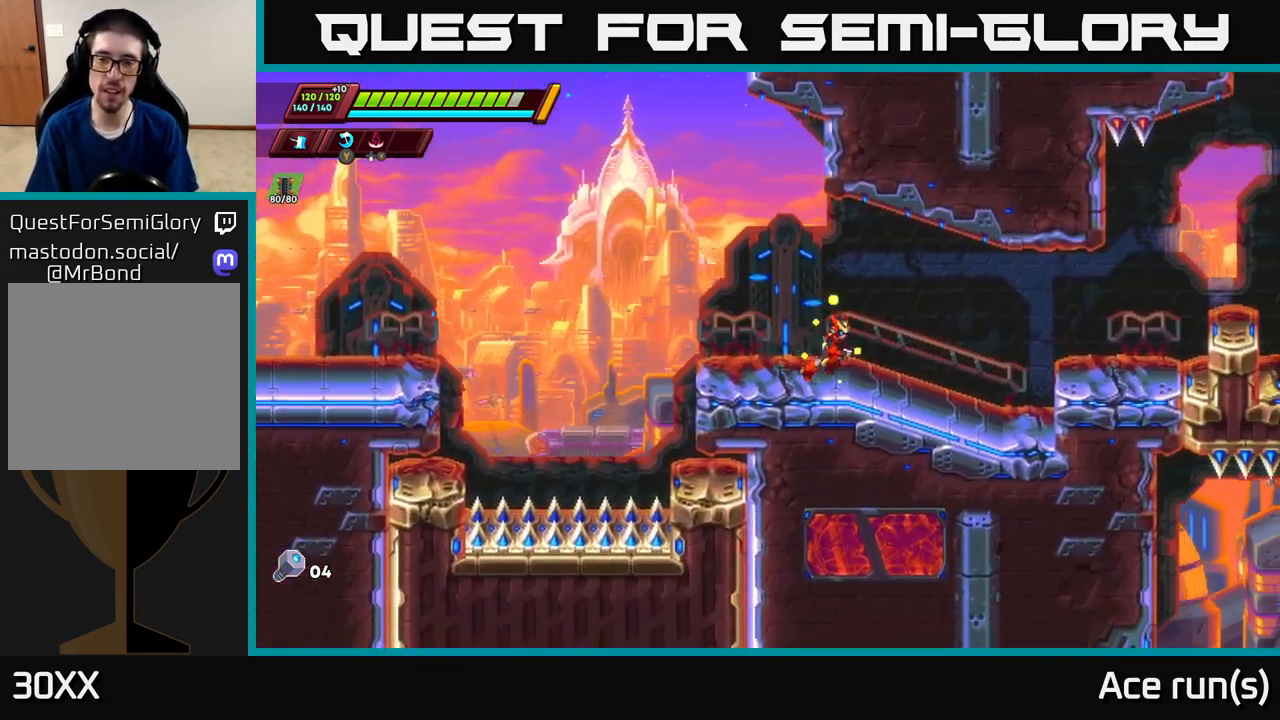
{"buttons": [], "left_stick": "right", "right_stick": "center", "events": [[67, "R2", "up"]]}
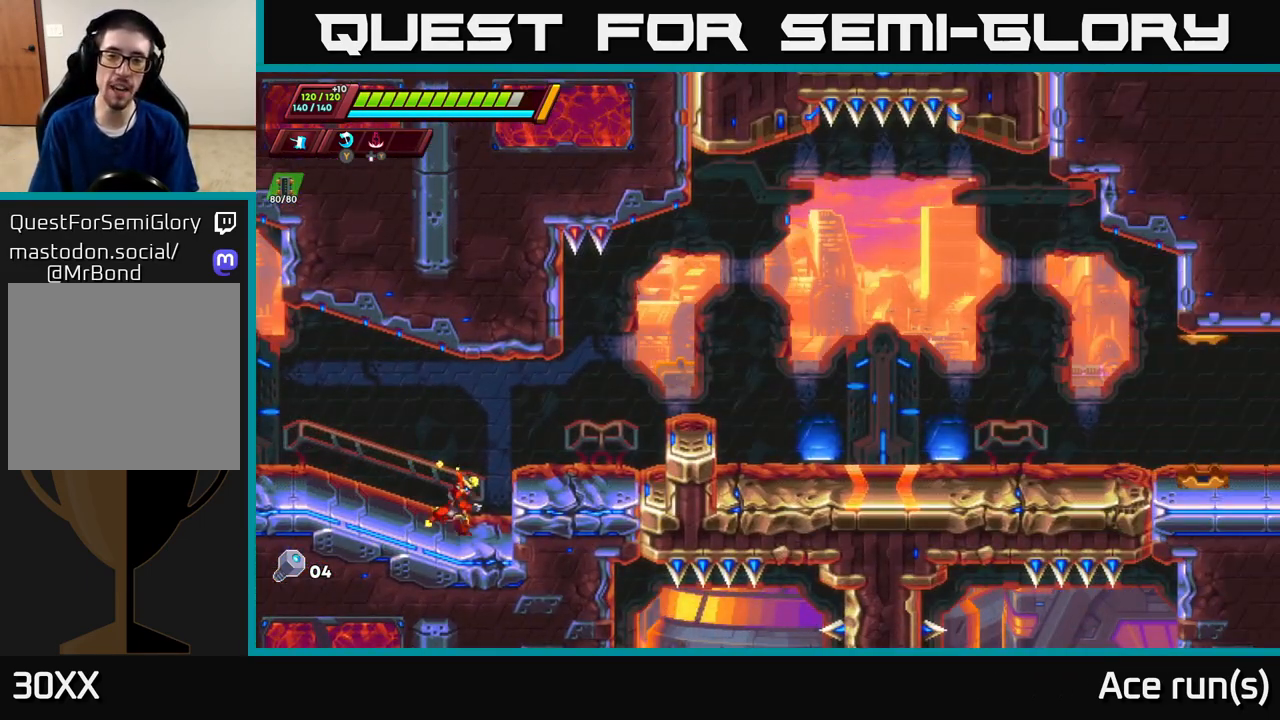
{"buttons": ["A", "R2"], "left_stick": "right", "right_stick": "center", "events": [[83, "left_stick", "up-right"], [217, "left_stick", "center"], [333, "R2", "down"], [383, "left_stick", "right"], [400, "A", "down"]]}